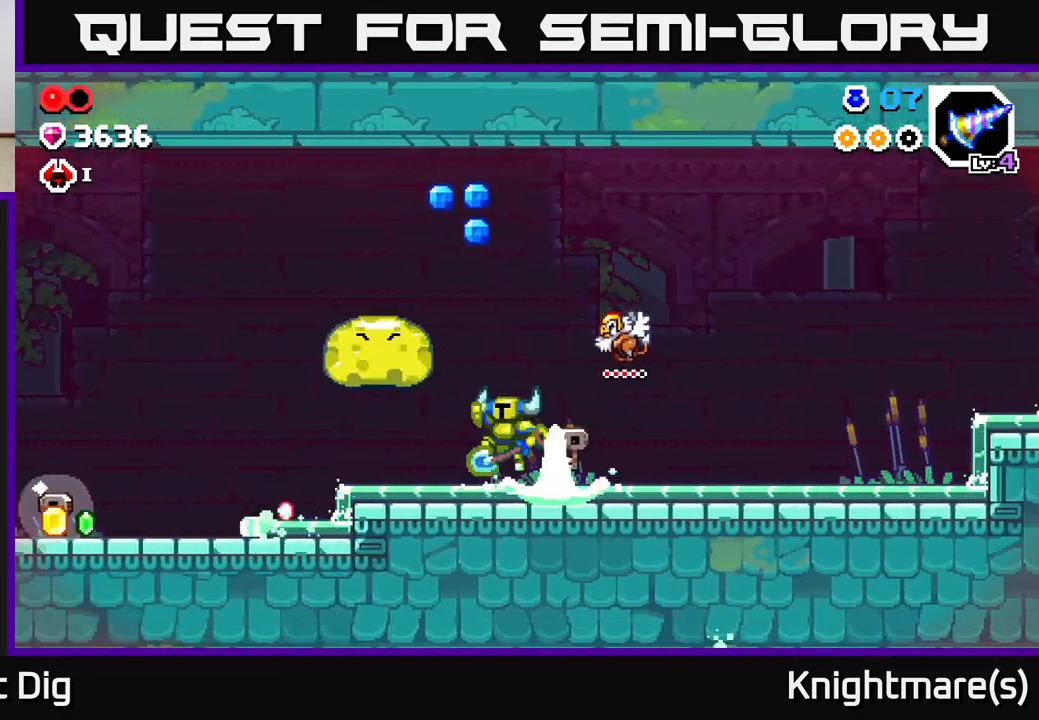
Gameplay with a controller (Xbox layout); each line is a JSON object with the inputs held at the frame after it. "events" lists button and stick changes between this image and that frame as [ms after this image, input, new state], when the widget could be followed in between.
{"buttons": [], "left_stick": "right", "right_stick": "center", "events": [[83, "left_stick", "right"], [467, "A", "up"]]}
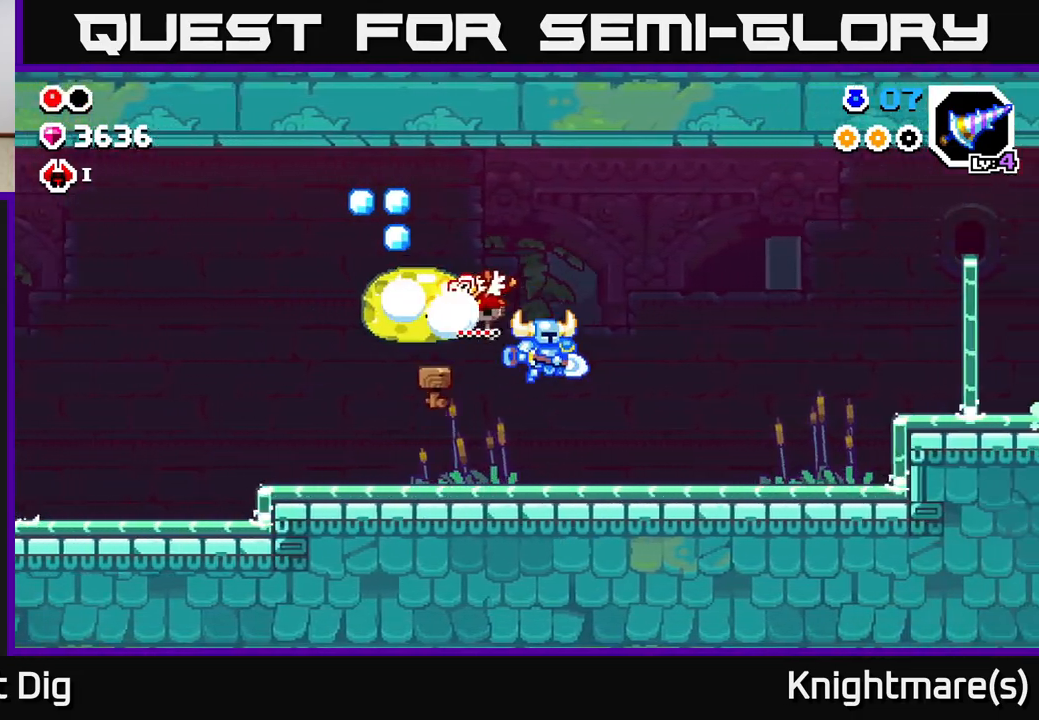
{"buttons": ["A"], "left_stick": "up-left", "right_stick": "center", "events": [[233, "A", "down"], [500, "left_stick", "up-left"]]}
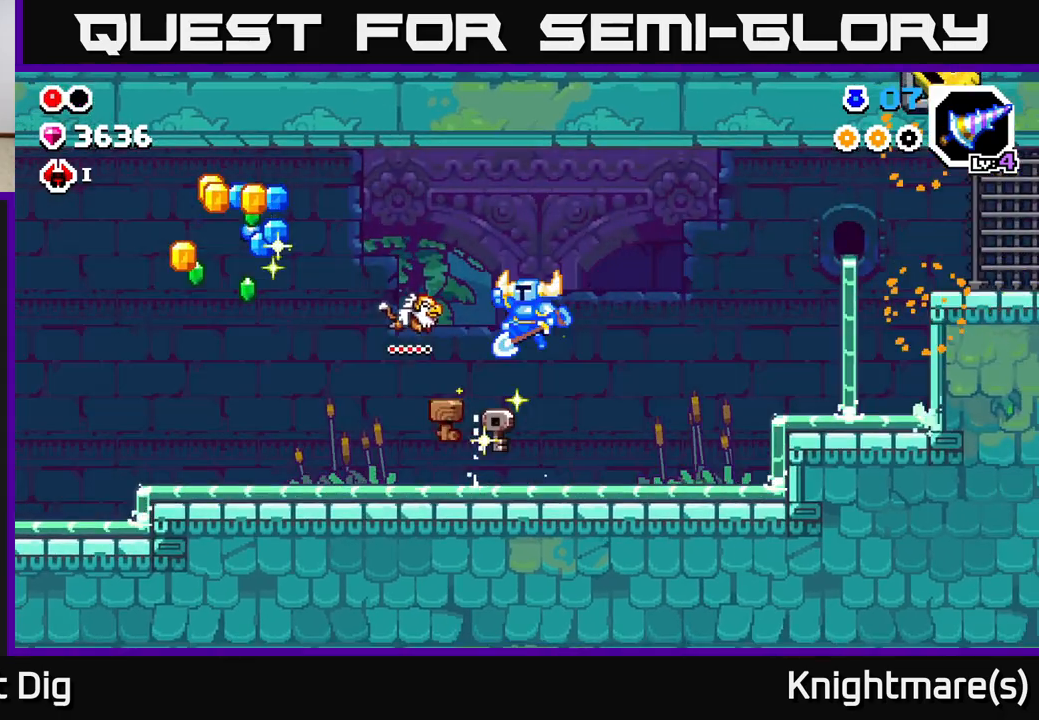
{"buttons": [], "left_stick": "up-left", "right_stick": "center", "events": [[17, "left_stick", "left"], [100, "A", "up"], [350, "left_stick", "up-left"]]}
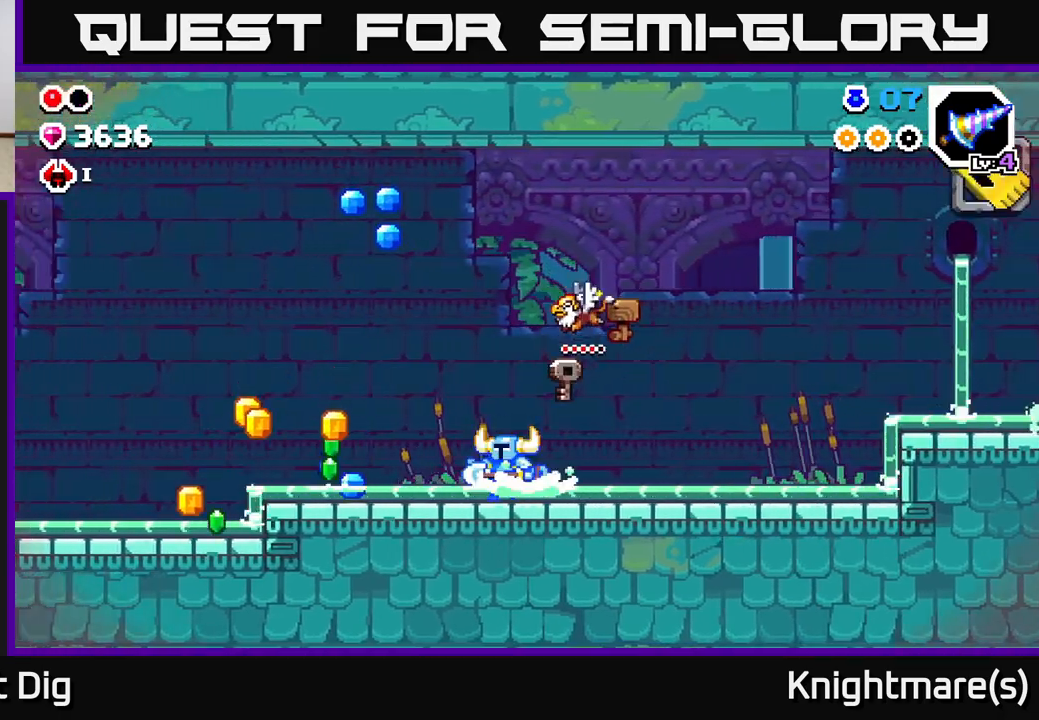
{"buttons": [], "left_stick": "up-left", "right_stick": "center", "events": [[33, "A", "down"], [100, "A", "up"]]}
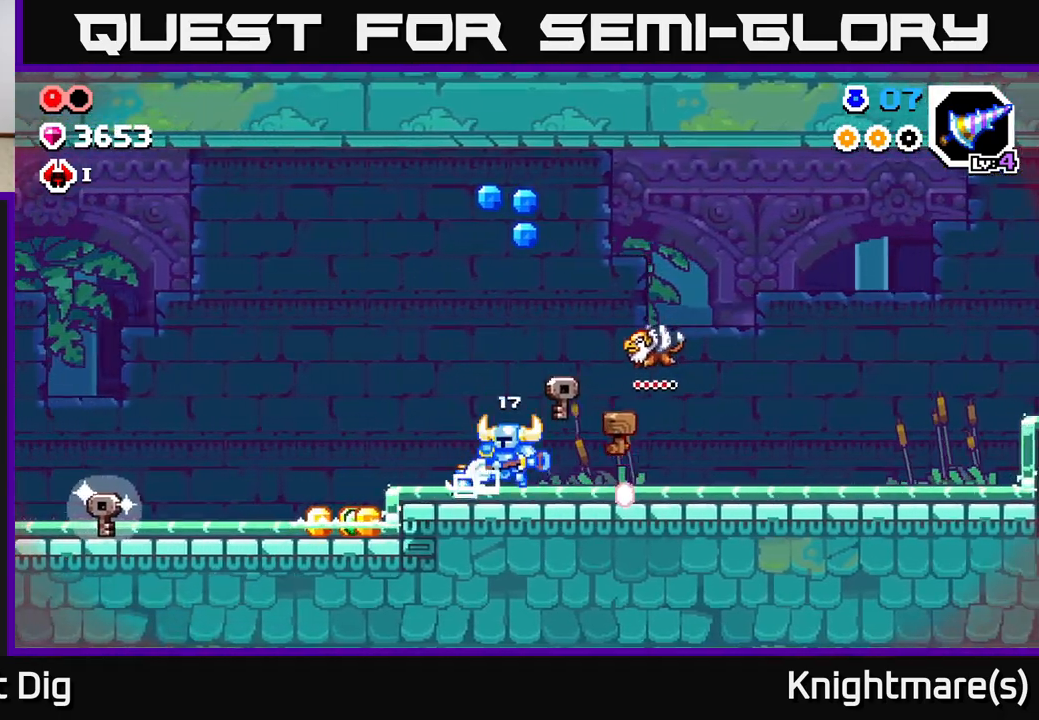
{"buttons": [], "left_stick": "up-left", "right_stick": "center", "events": []}
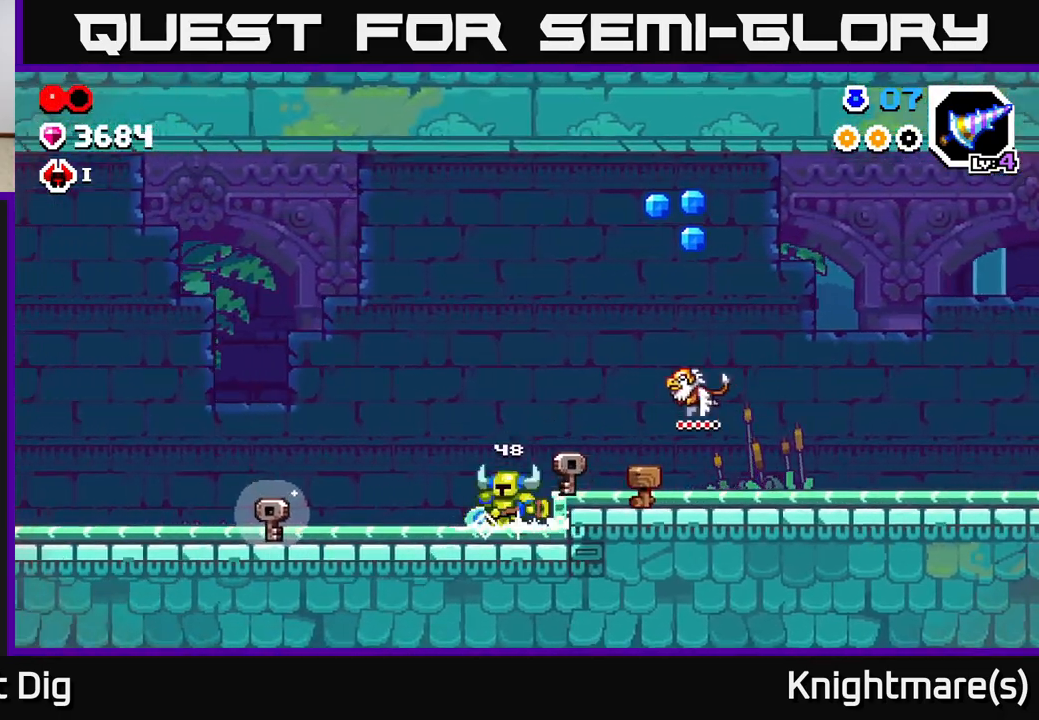
{"buttons": [], "left_stick": "up-left", "right_stick": "center", "events": [[83, "left_stick", "right"], [183, "left_stick", "left"], [317, "left_stick", "up-left"], [400, "A", "down"], [450, "A", "up"]]}
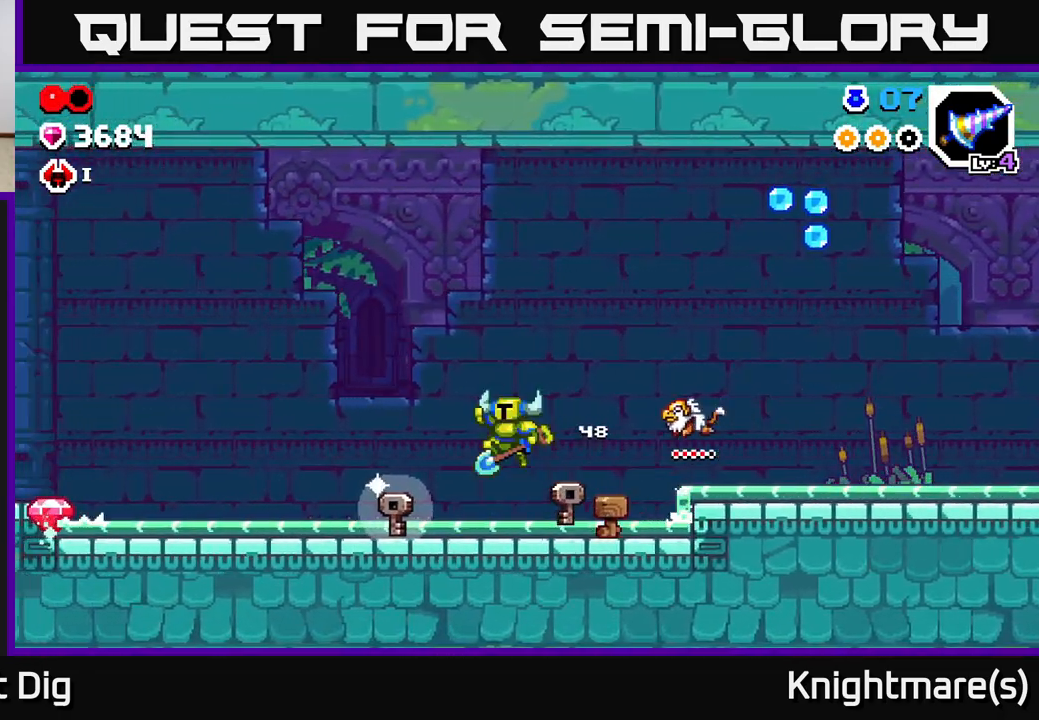
{"buttons": [], "left_stick": "up-left", "right_stick": "center", "events": [[450, "A", "down"], [500, "A", "up"]]}
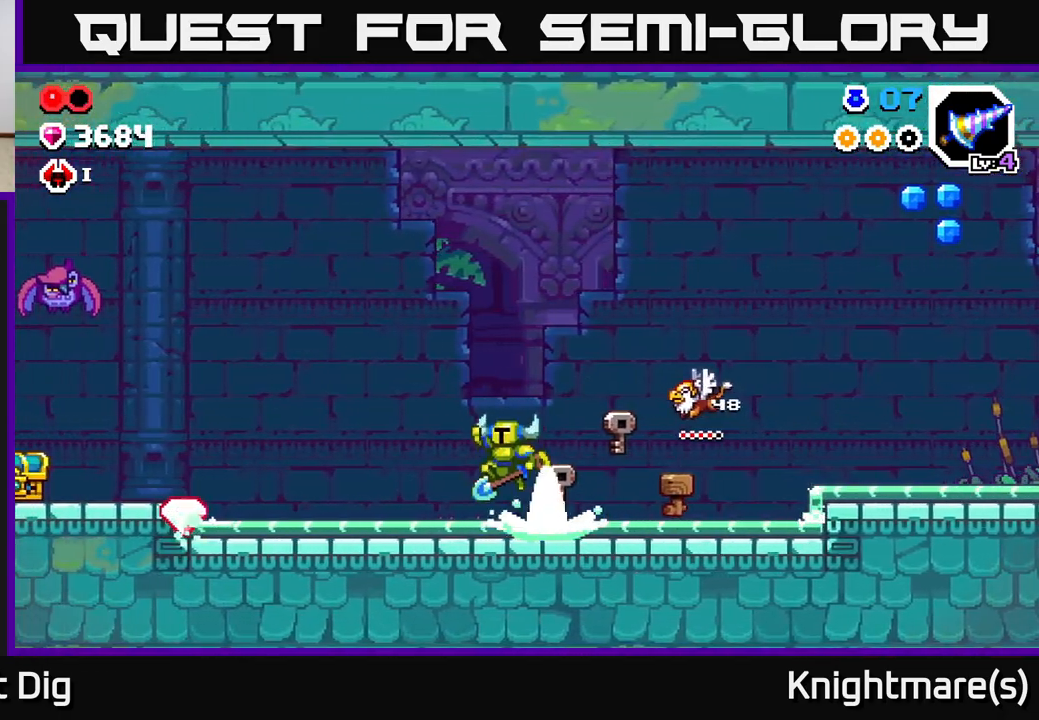
{"buttons": [], "left_stick": "up-left", "right_stick": "center", "events": []}
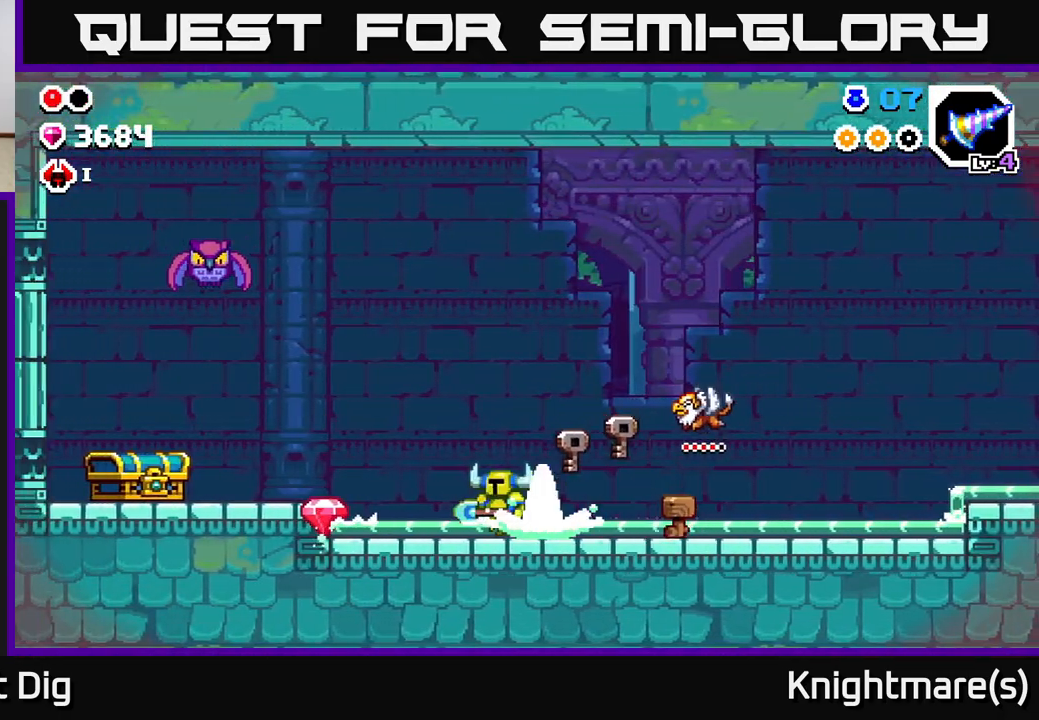
{"buttons": [], "left_stick": "up-left", "right_stick": "center", "events": [[433, "A", "down"], [483, "A", "up"]]}
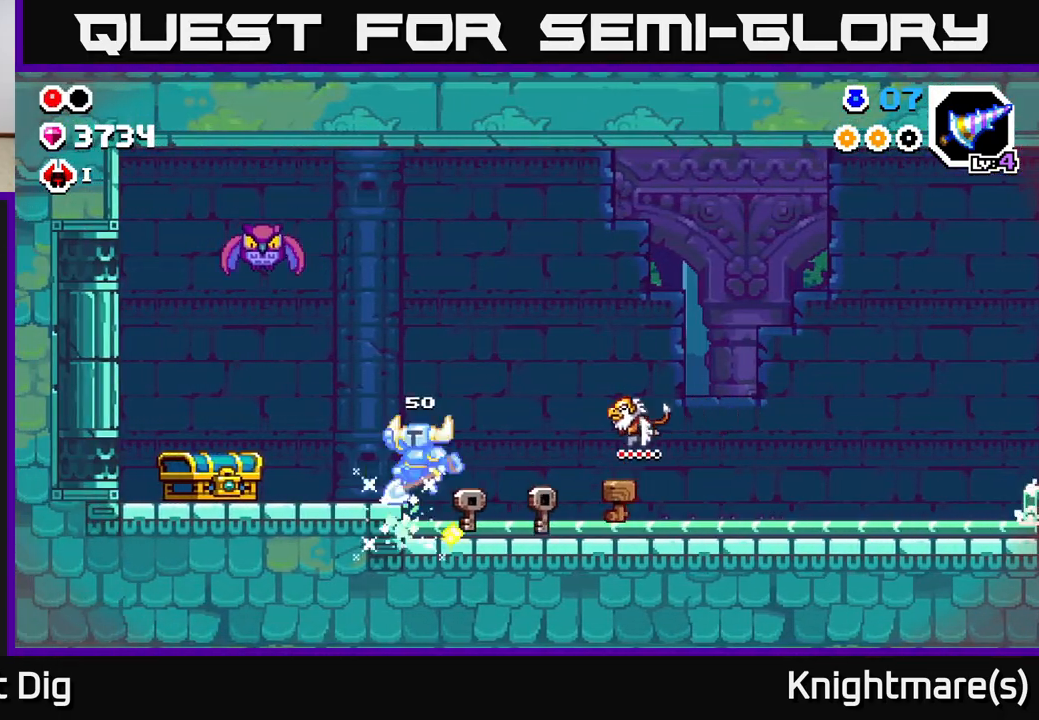
{"buttons": [], "left_stick": "center", "right_stick": "center", "events": [[367, "X", "down"], [450, "X", "up"], [450, "left_stick", "center"]]}
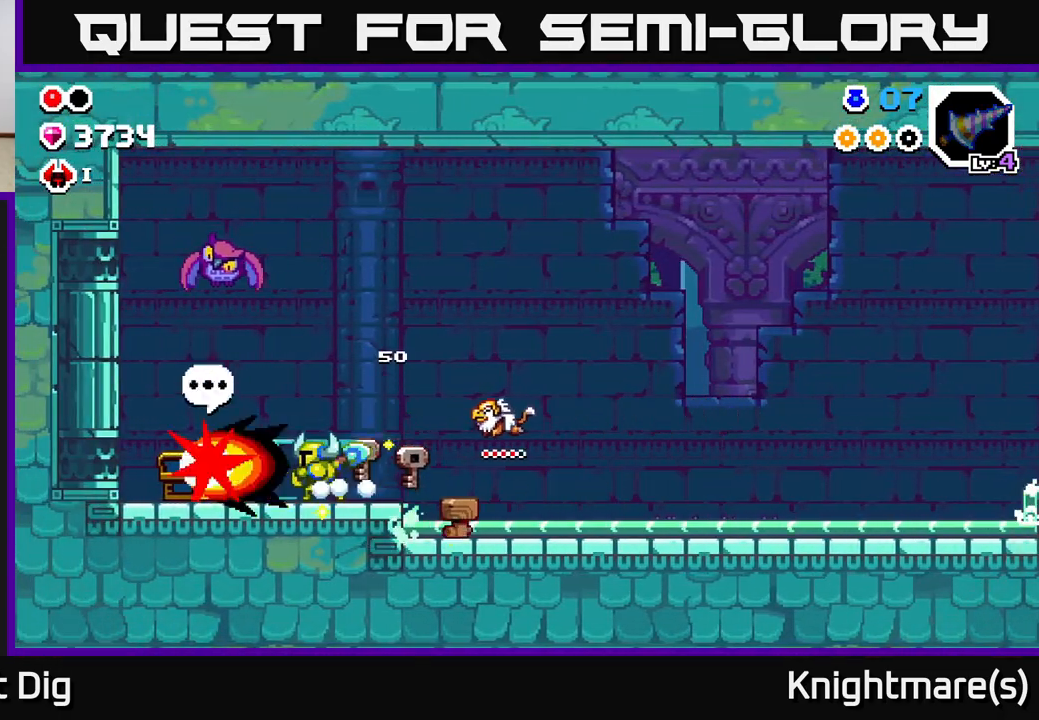
{"buttons": [], "left_stick": "left", "right_stick": "center", "events": [[100, "left_stick", "left"]]}
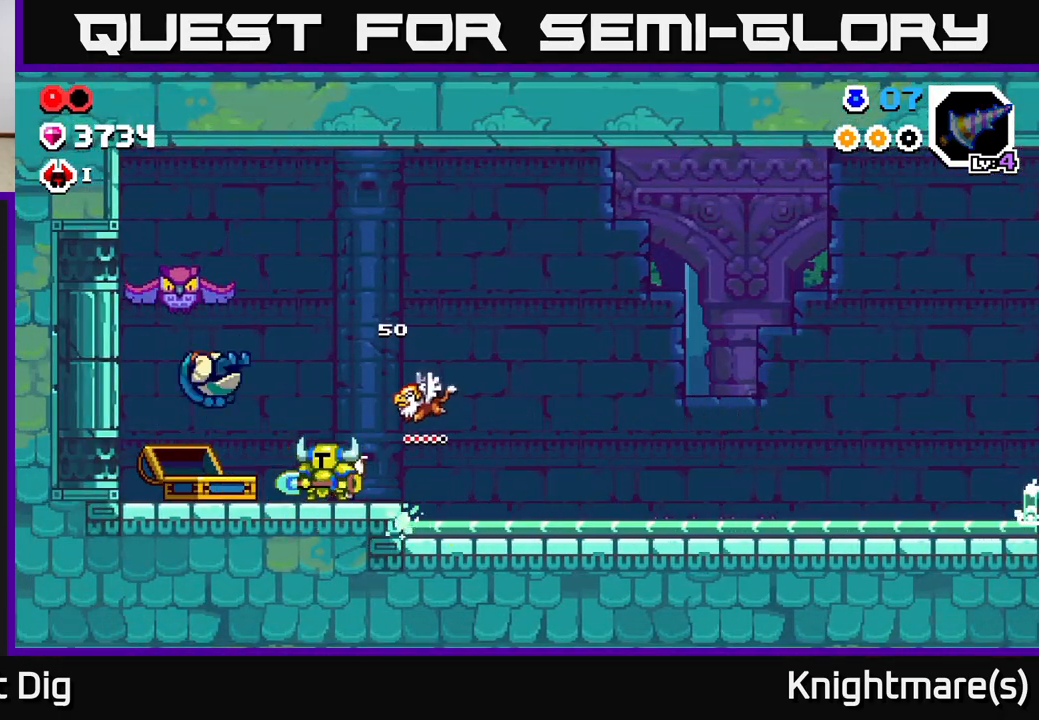
{"buttons": [], "left_stick": "center", "right_stick": "center", "events": [[317, "left_stick", "center"]]}
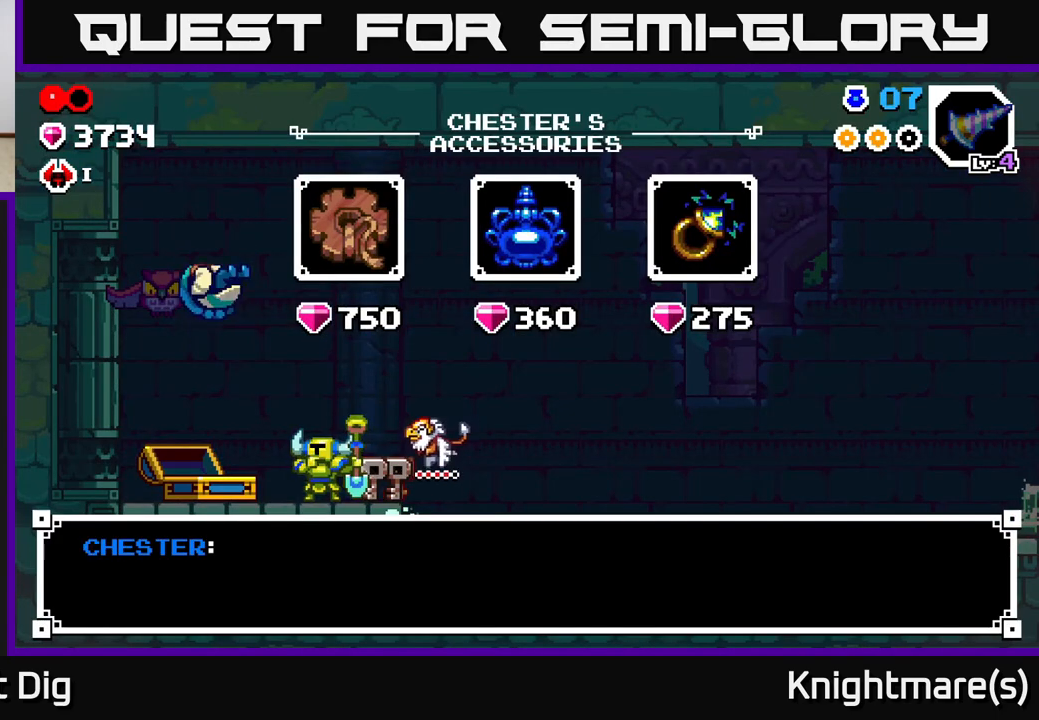
{"buttons": [], "left_stick": "right", "right_stick": "center", "events": [[100, "A", "down"], [200, "A", "up"], [400, "left_stick", "right"]]}
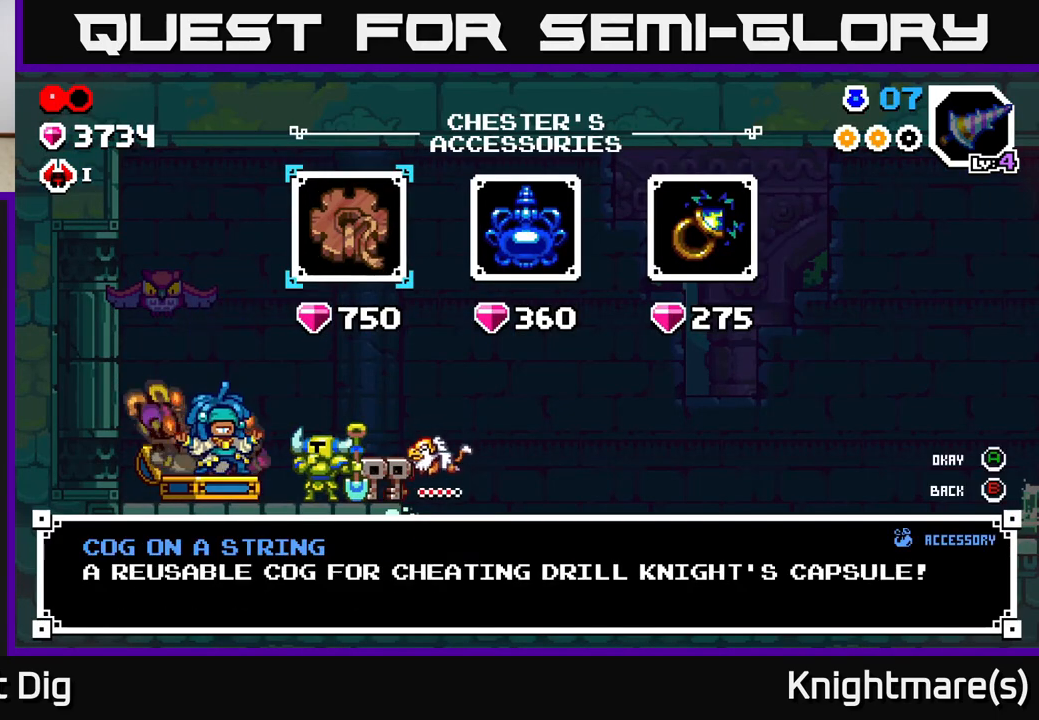
{"buttons": [], "left_stick": "right", "right_stick": "center", "events": [[83, "left_stick", "center"], [417, "left_stick", "right"]]}
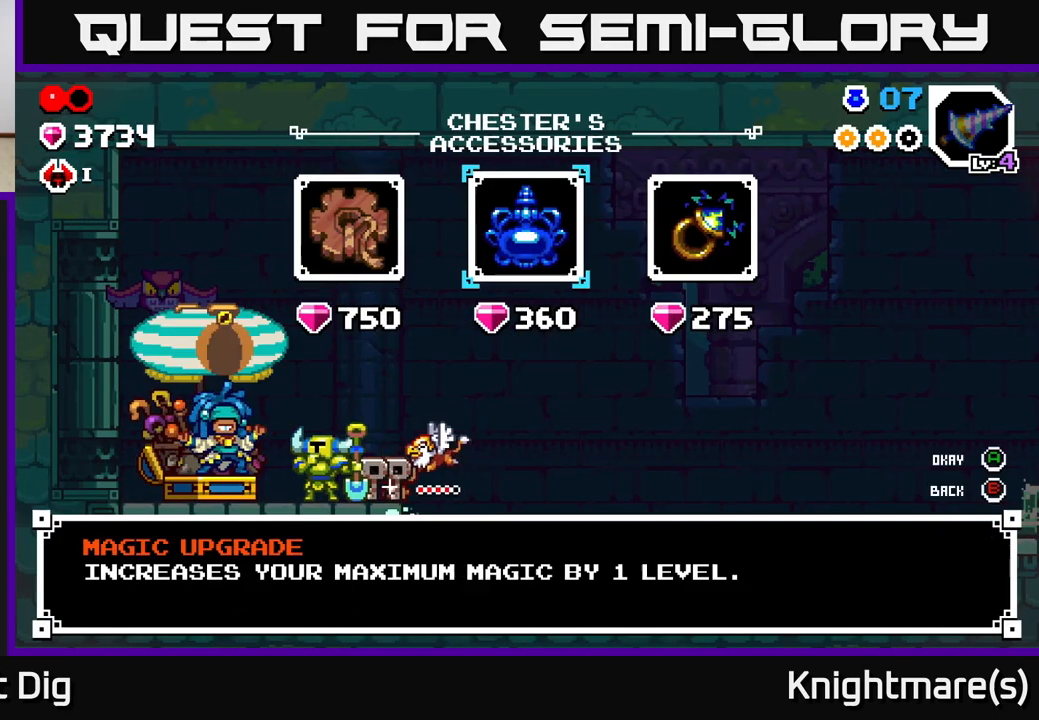
{"buttons": [], "left_stick": "center", "right_stick": "center", "events": [[167, "left_stick", "center"]]}
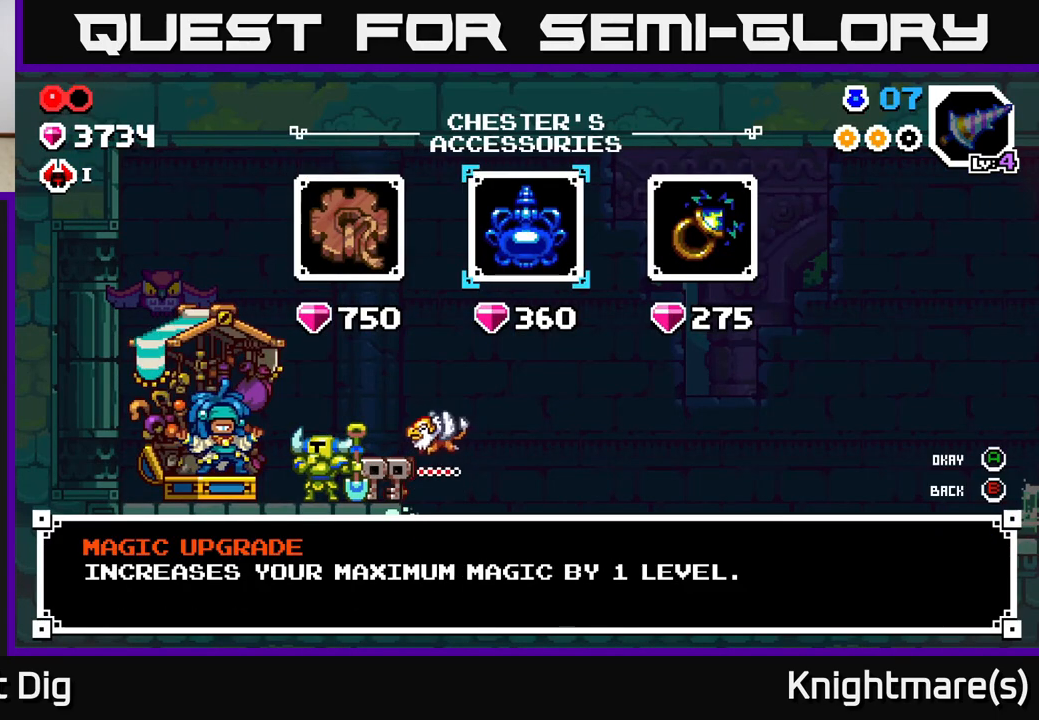
{"buttons": [], "left_stick": "center", "right_stick": "center", "events": []}
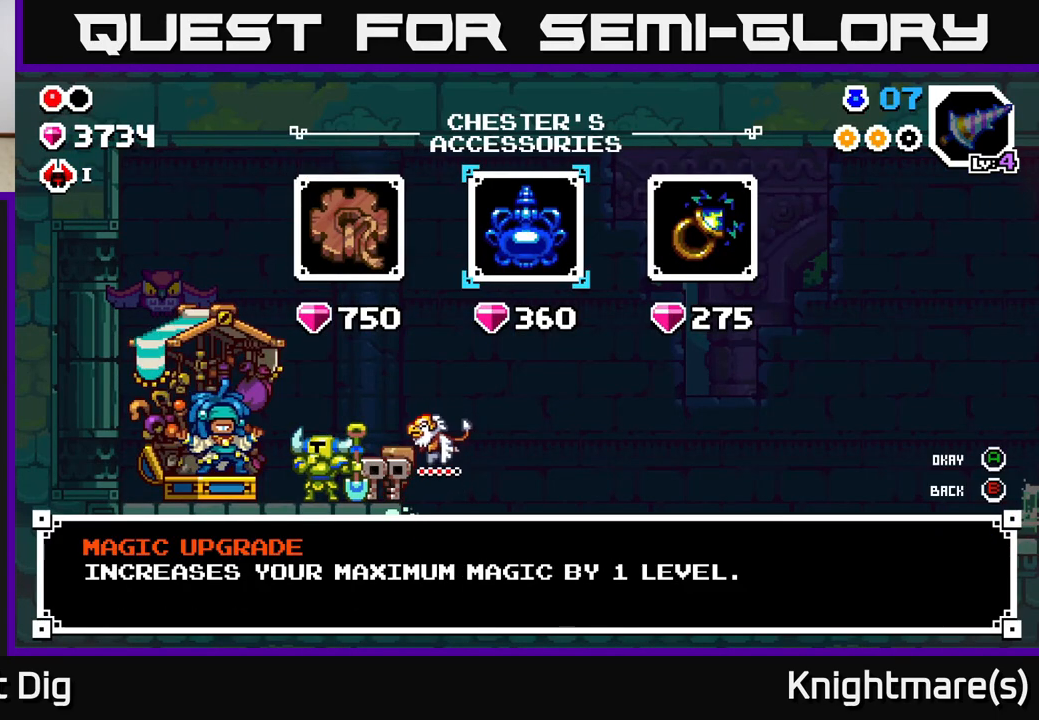
{"buttons": [], "left_stick": "right", "right_stick": "center", "events": [[183, "left_stick", "left"], [400, "left_stick", "right"]]}
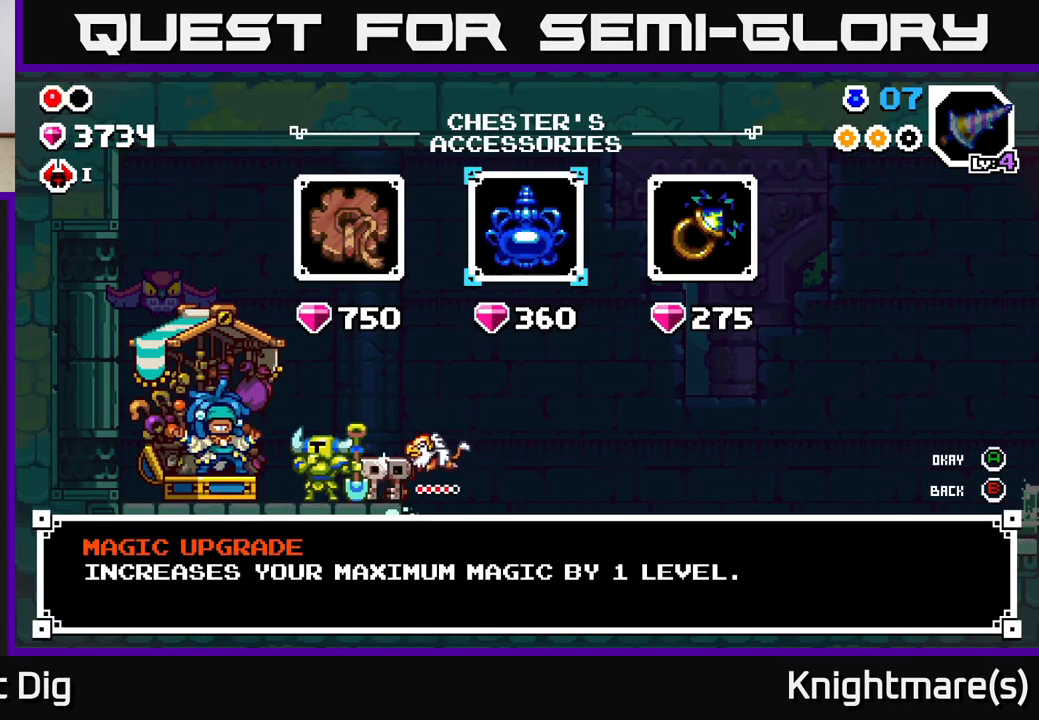
{"buttons": [], "left_stick": "center", "right_stick": "center", "events": [[100, "left_stick", "center"], [200, "left_stick", "left"], [367, "A", "down"], [383, "left_stick", "center"], [467, "A", "up"]]}
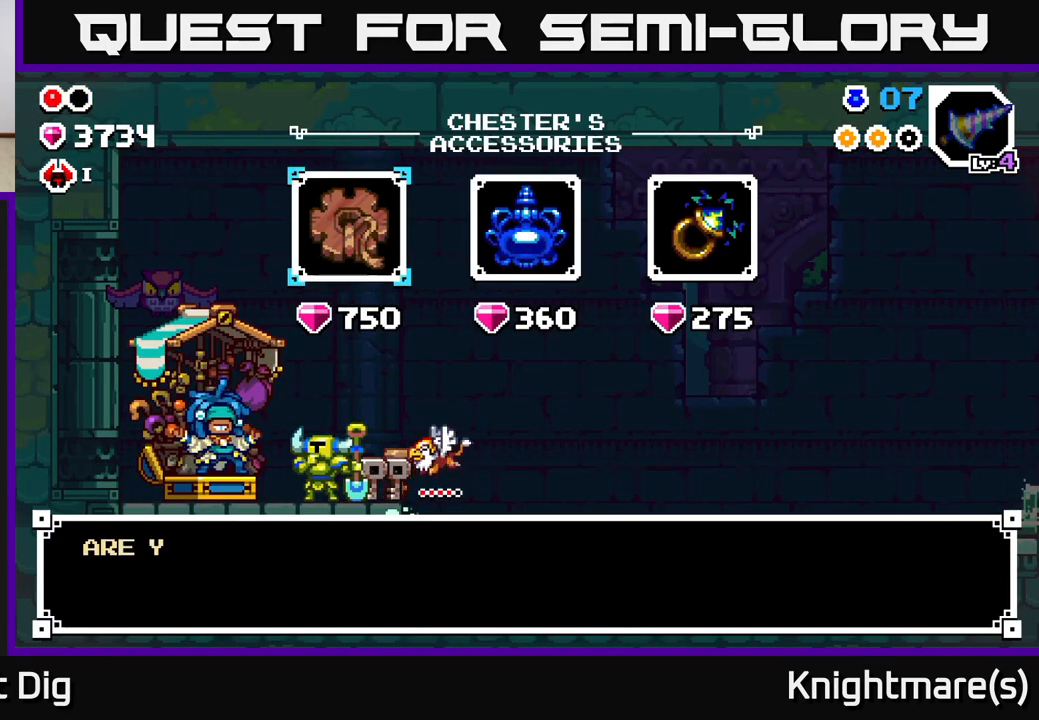
{"buttons": [], "left_stick": "center", "right_stick": "center", "events": [[50, "A", "down"], [150, "A", "up"], [233, "A", "down"], [367, "A", "up"]]}
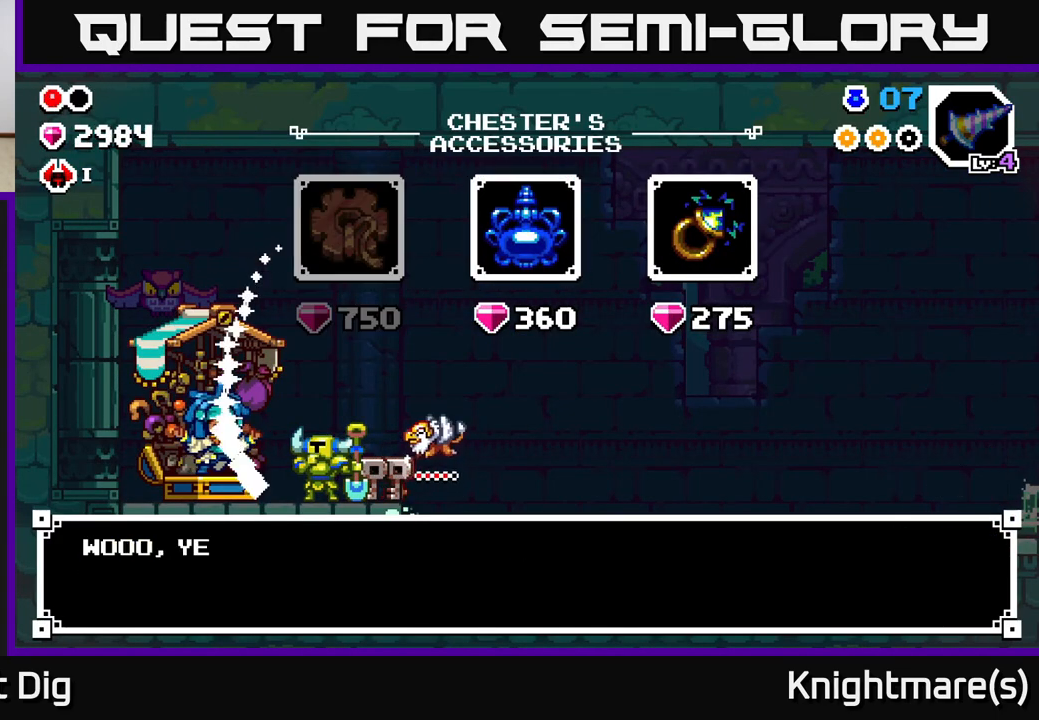
{"buttons": ["A"], "left_stick": "center", "right_stick": "center", "events": [[67, "A", "down"], [167, "A", "up"], [317, "left_stick", "right"], [433, "A", "down"], [483, "left_stick", "center"]]}
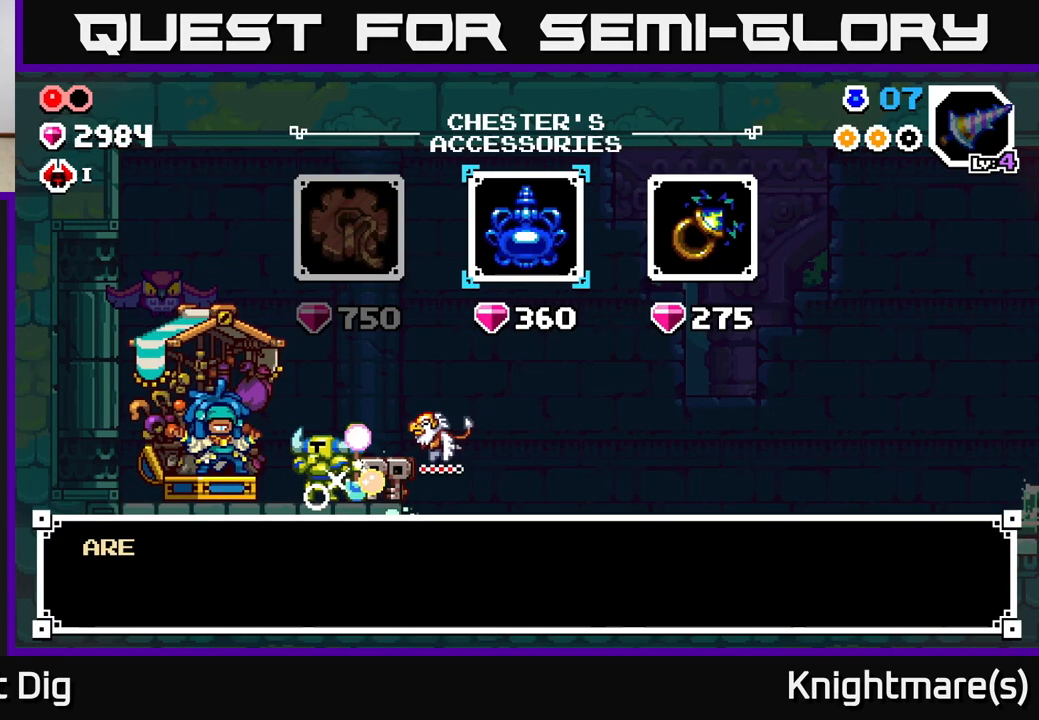
{"buttons": ["A"], "left_stick": "center", "right_stick": "center", "events": [[50, "A", "up"], [100, "A", "down"], [217, "A", "up"], [300, "A", "down"], [400, "A", "up"], [500, "A", "down"]]}
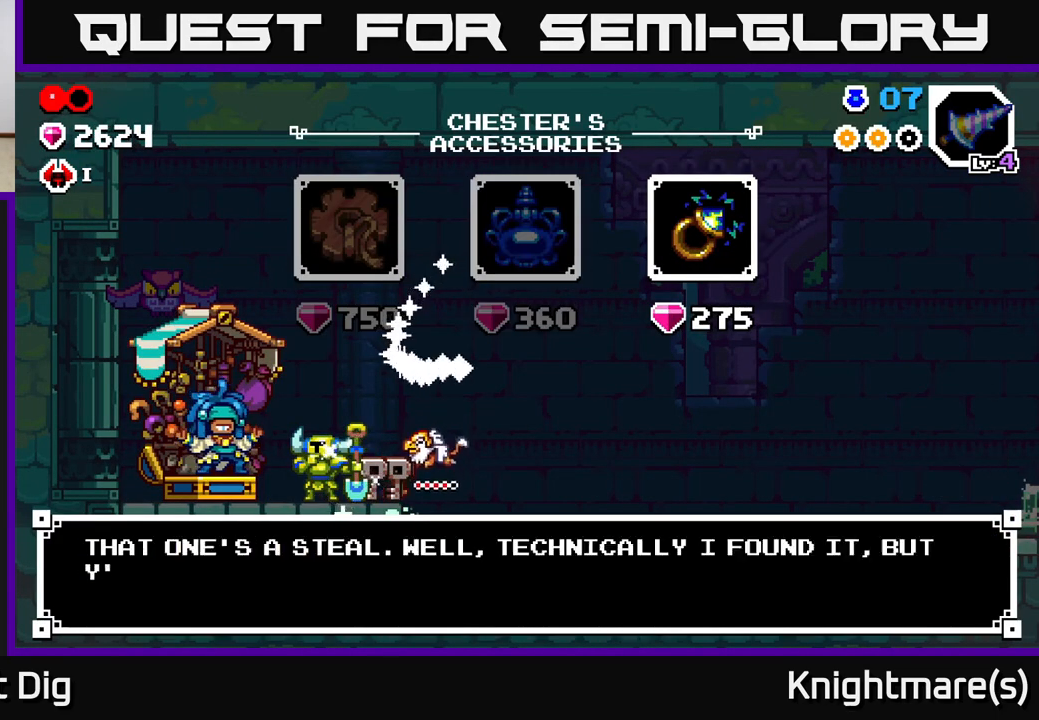
{"buttons": [], "left_stick": "center", "right_stick": "center", "events": [[83, "A", "up"], [233, "left_stick", "right"], [383, "A", "down"], [383, "left_stick", "center"], [483, "A", "up"]]}
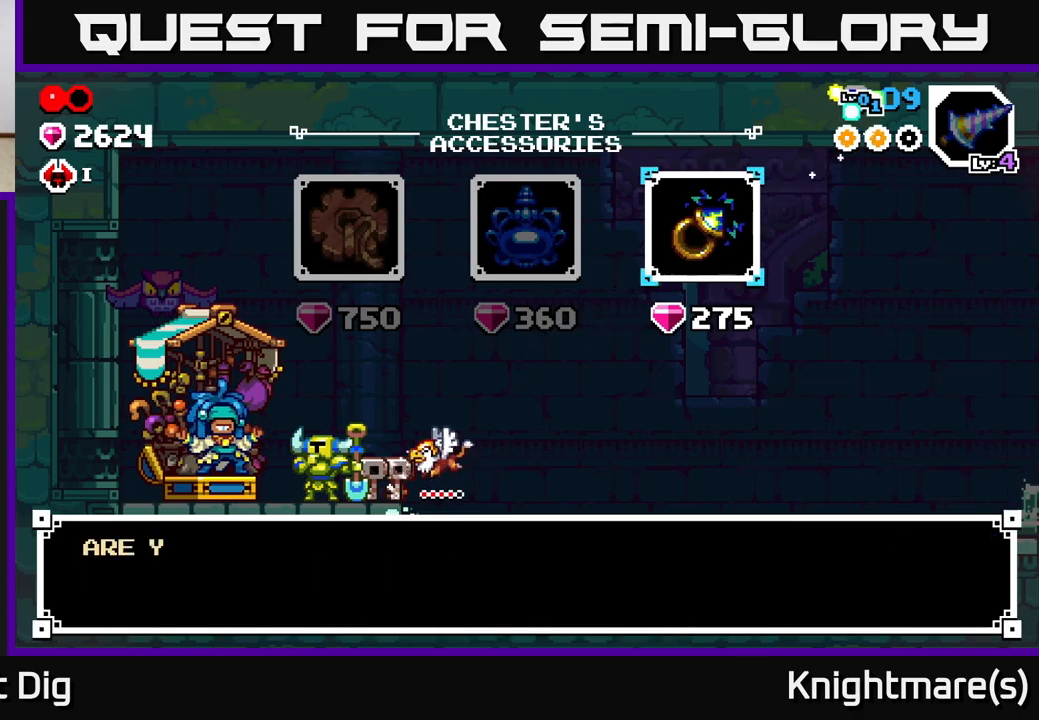
{"buttons": [], "left_stick": "center", "right_stick": "center", "events": [[50, "A", "down"], [150, "A", "up"], [233, "A", "down"], [350, "A", "up"]]}
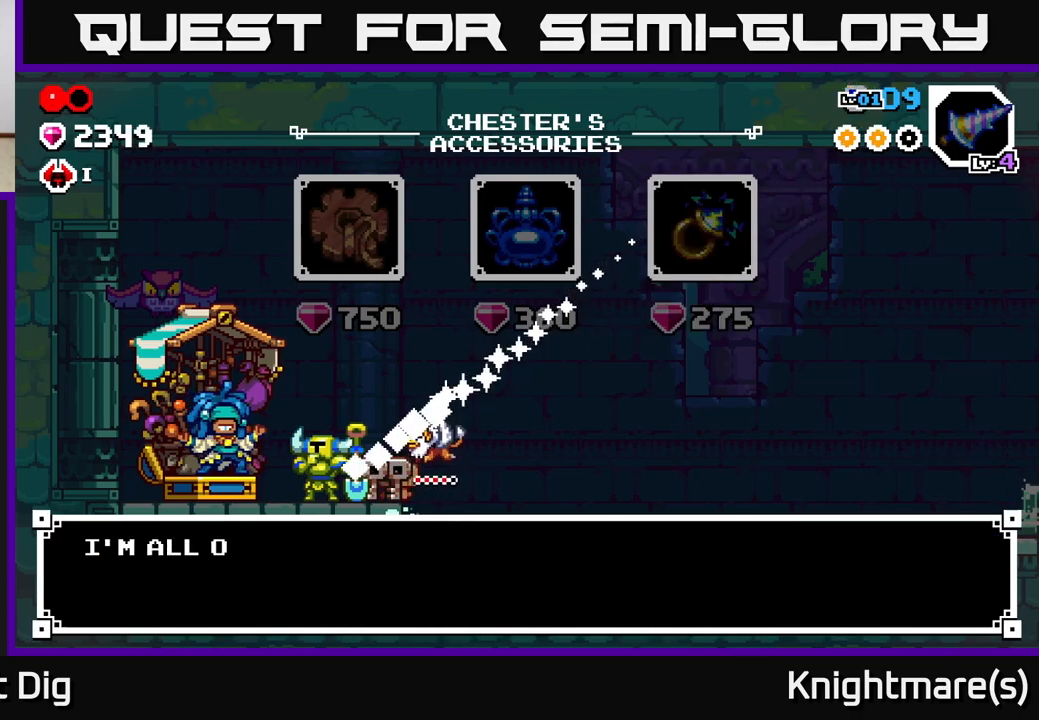
{"buttons": [], "left_stick": "center", "right_stick": "center", "events": [[117, "B", "down"], [217, "B", "up"], [333, "B", "down"], [417, "B", "up"]]}
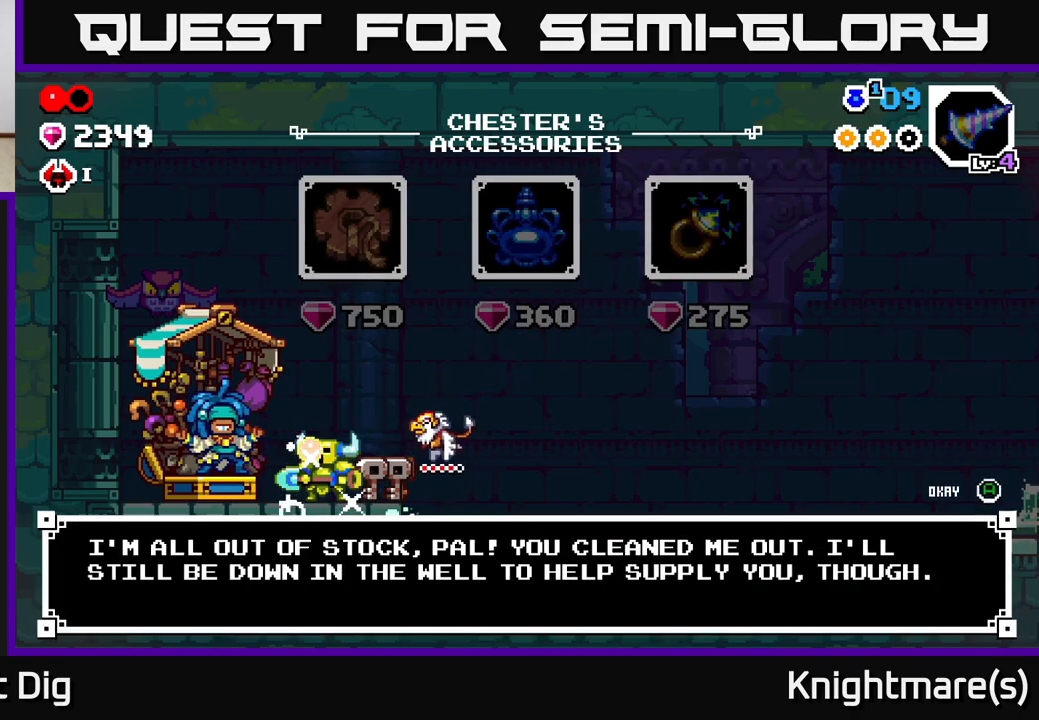
{"buttons": ["A"], "left_stick": "right", "right_stick": "center", "events": [[33, "A", "down"], [100, "A", "up"], [167, "left_stick", "right"], [467, "A", "down"]]}
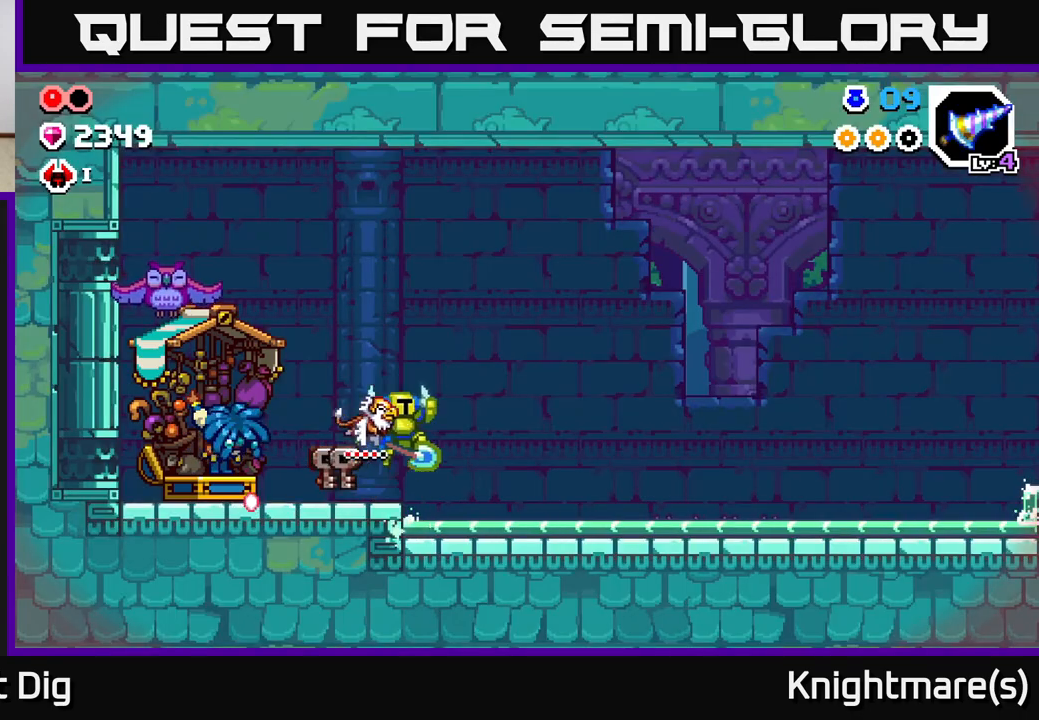
{"buttons": [], "left_stick": "right", "right_stick": "center", "events": [[33, "A", "up"]]}
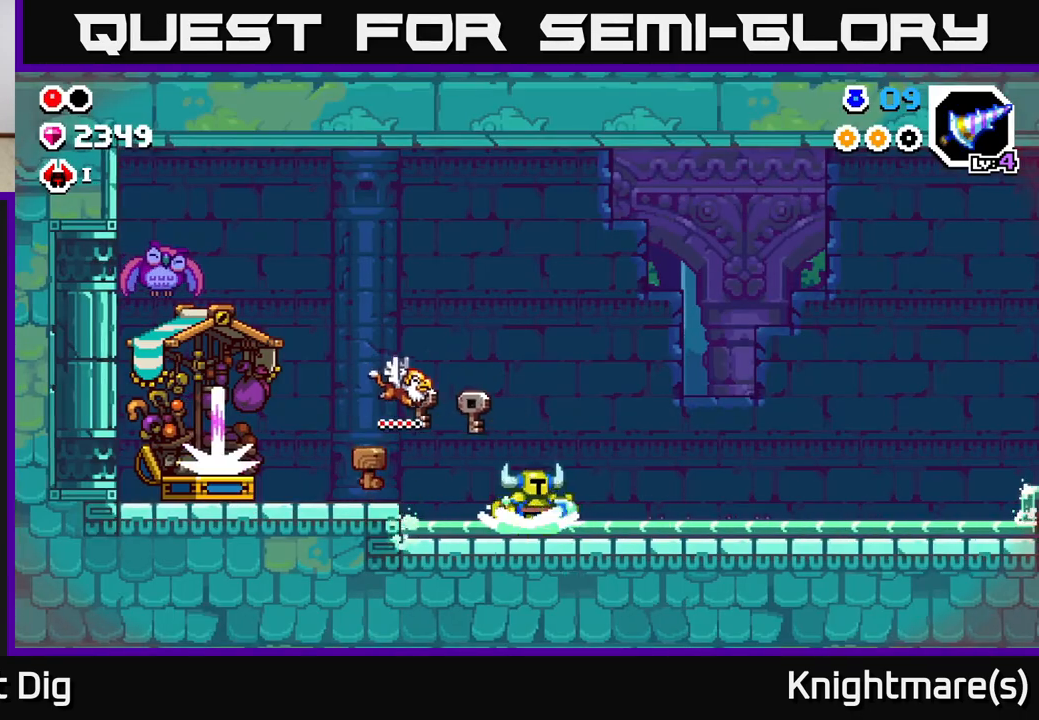
{"buttons": [], "left_stick": "right", "right_stick": "center", "events": [[67, "A", "down"], [117, "A", "up"]]}
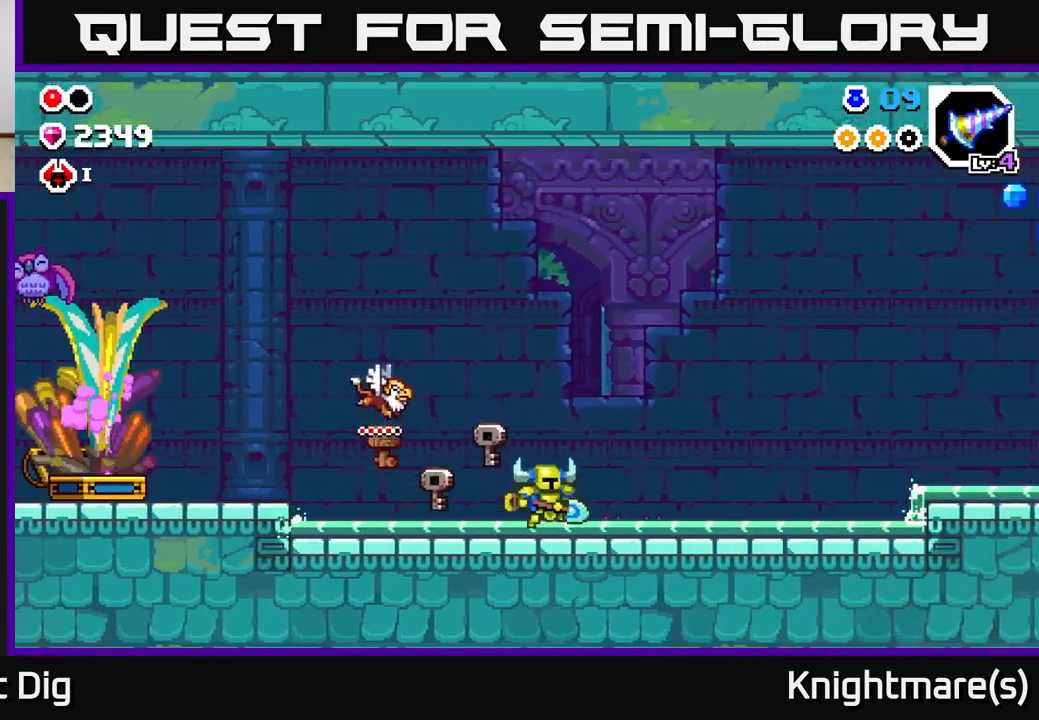
{"buttons": [], "left_stick": "right", "right_stick": "center", "events": [[83, "A", "down"], [133, "A", "up"]]}
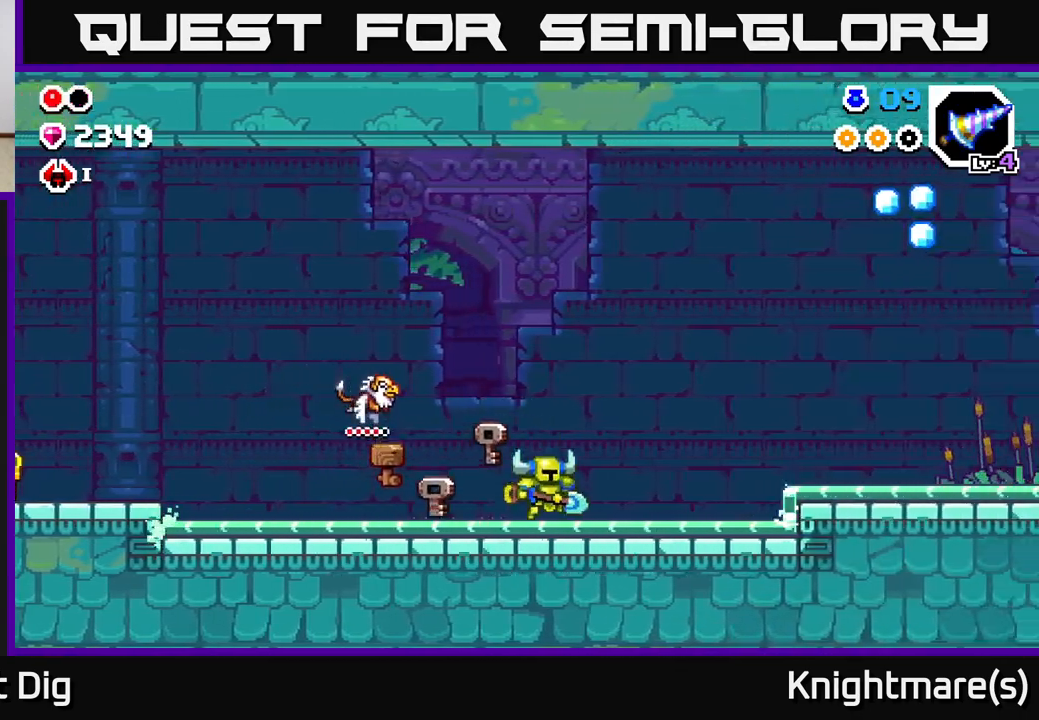
{"buttons": [], "left_stick": "right", "right_stick": "center", "events": [[117, "A", "down"], [200, "A", "up"]]}
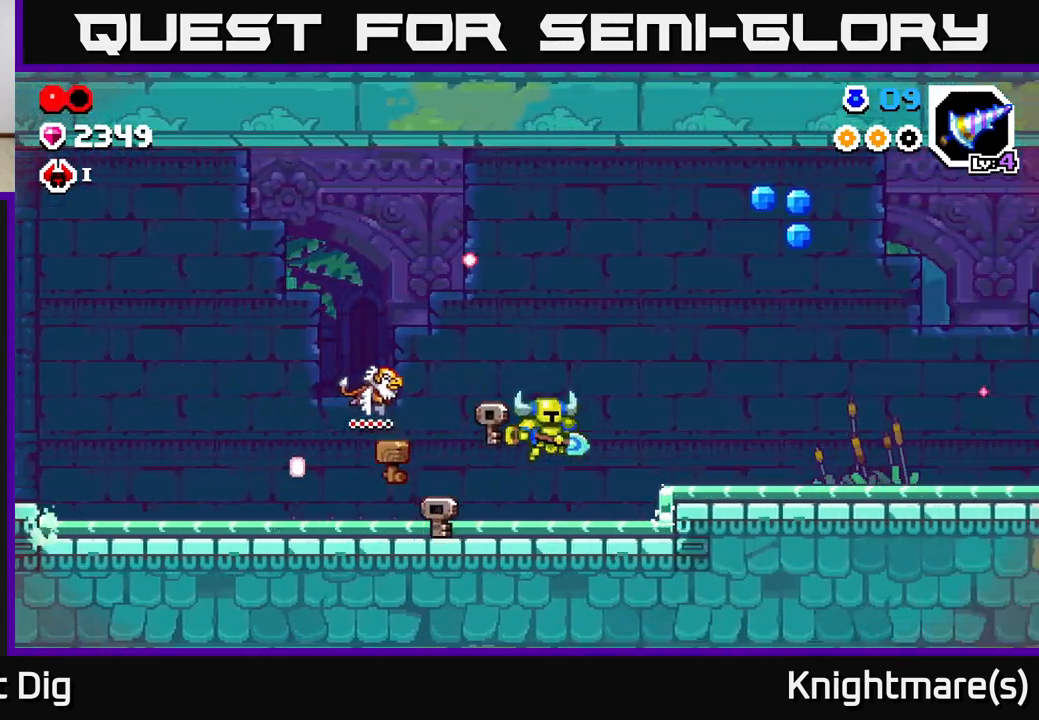
{"buttons": [], "left_stick": "right", "right_stick": "center", "events": [[167, "A", "down"], [233, "A", "up"]]}